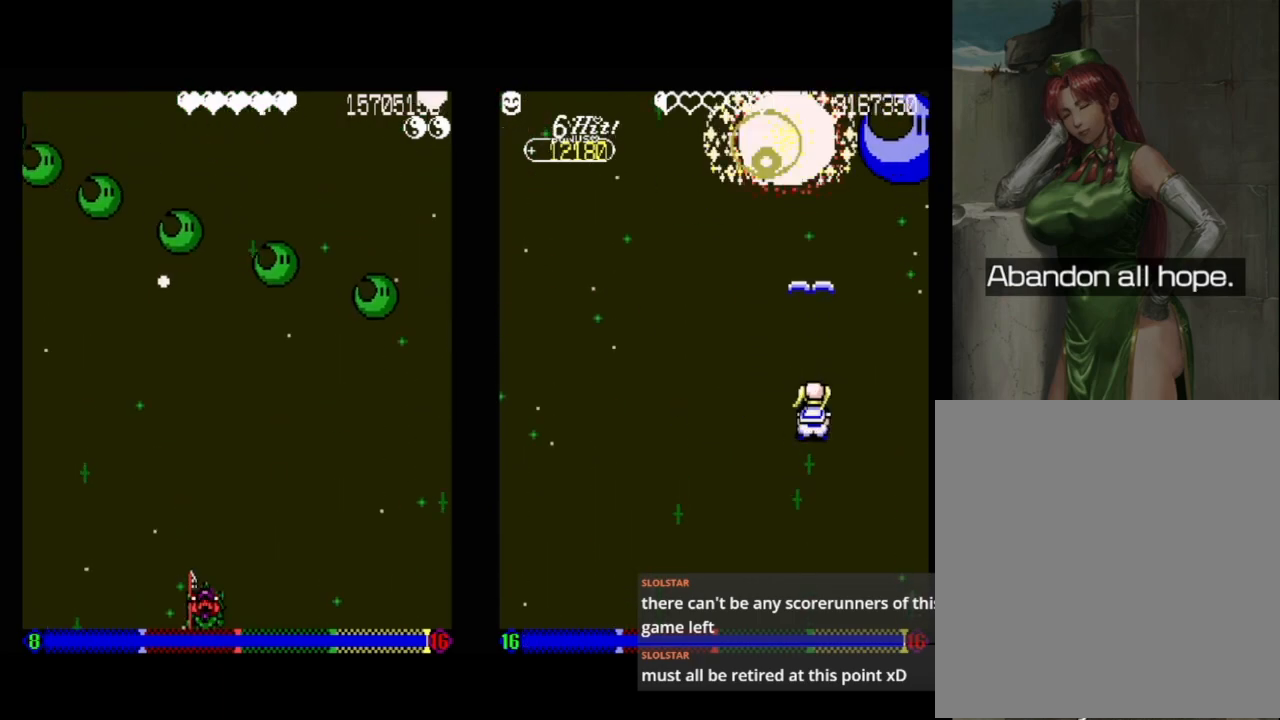
Gameplay with a controller (Xbox layout); each line is a JSON object with the inputs held at the frame after it. "events" lists button and stick changes between this image and that frame as [ms after this image, input, new state], when the widget could be followed in between. Not read: left_stick right_stick.
{"buttons": ["DPAD_UP", "DPAD_LEFT"], "events": [[333, "DPAD_LEFT", "down"], [333, "DPAD_UP", "down"]]}
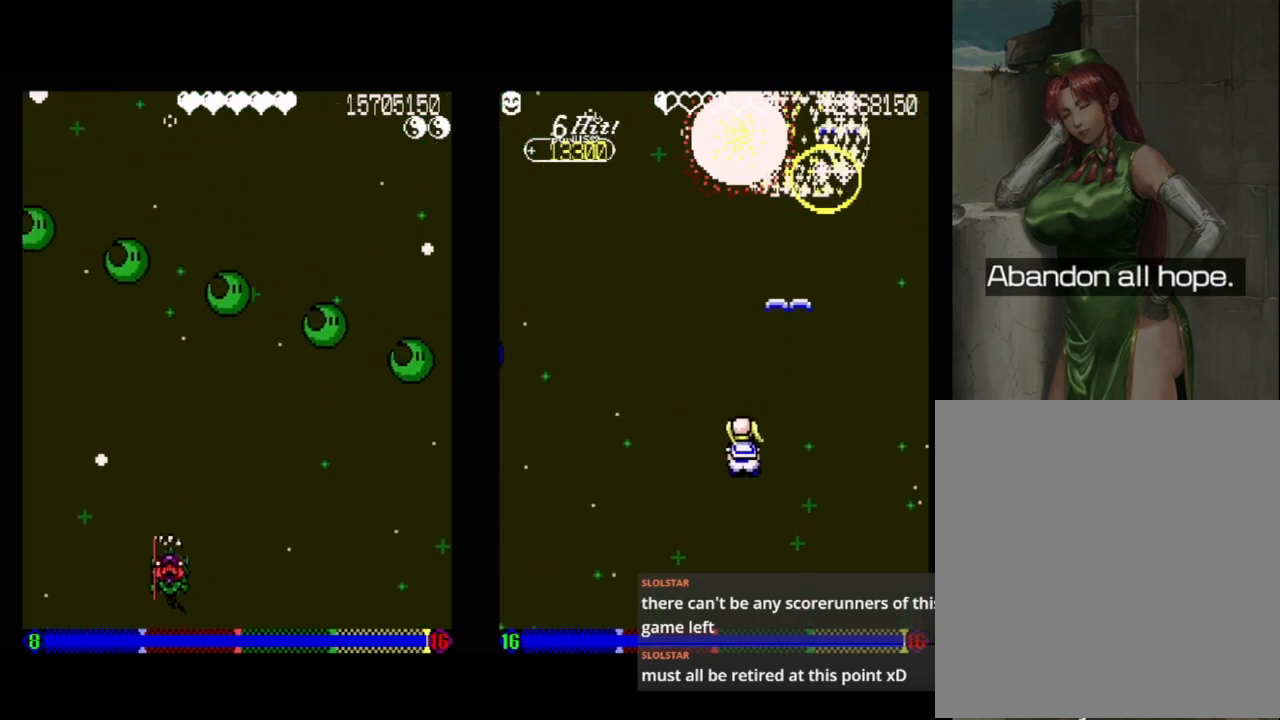
{"buttons": ["DPAD_UP", "DPAD_LEFT"], "events": [[17, "DPAD_LEFT", "up"], [17, "DPAD_UP", "up"], [383, "DPAD_UP", "down"], [400, "DPAD_LEFT", "down"]]}
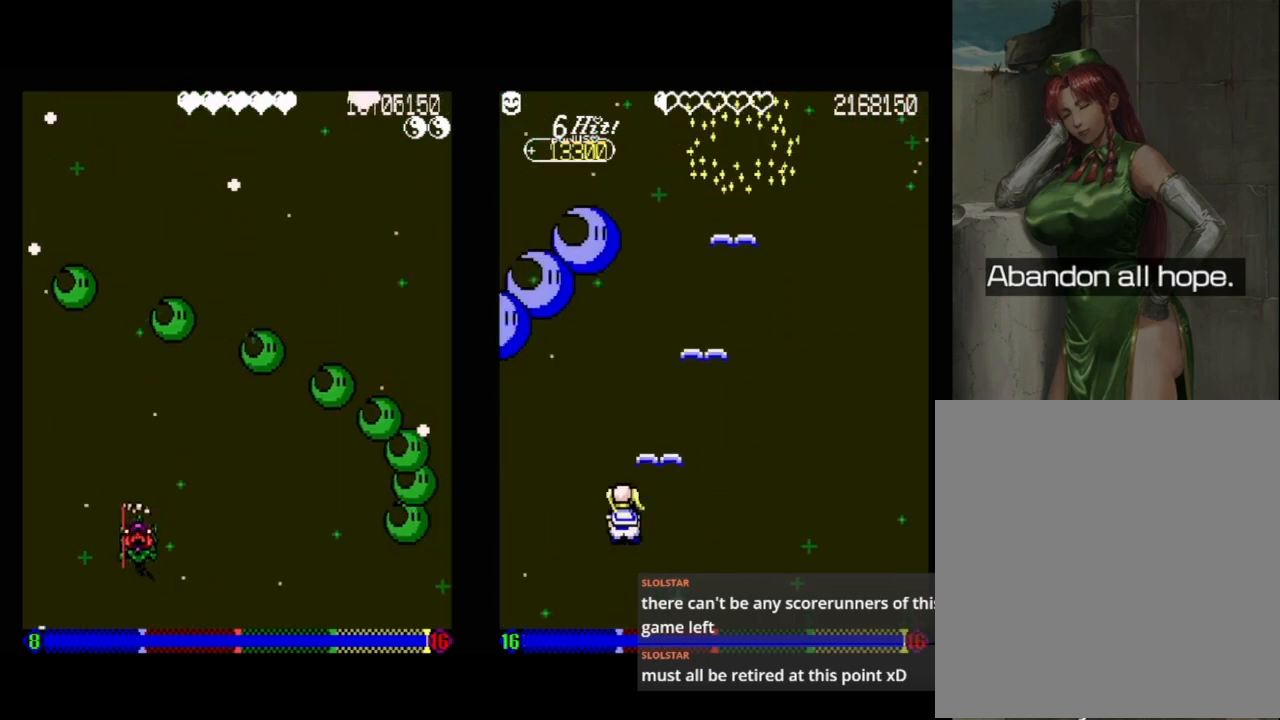
{"buttons": ["DPAD_UP", "DPAD_LEFT"], "events": [[50, "DPAD_UP", "up"], [67, "DPAD_LEFT", "up"], [483, "DPAD_LEFT", "down"], [500, "DPAD_UP", "down"]]}
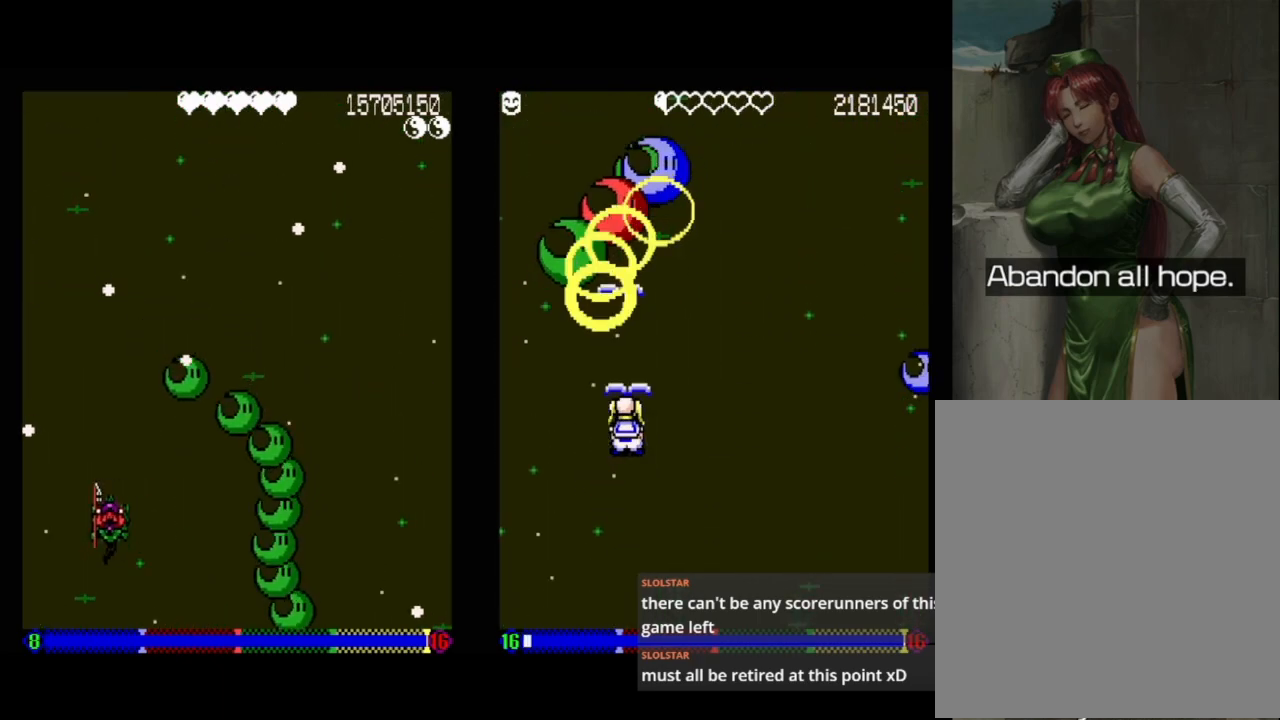
{"buttons": [], "events": [[200, "DPAD_LEFT", "up"], [417, "DPAD_UP", "up"]]}
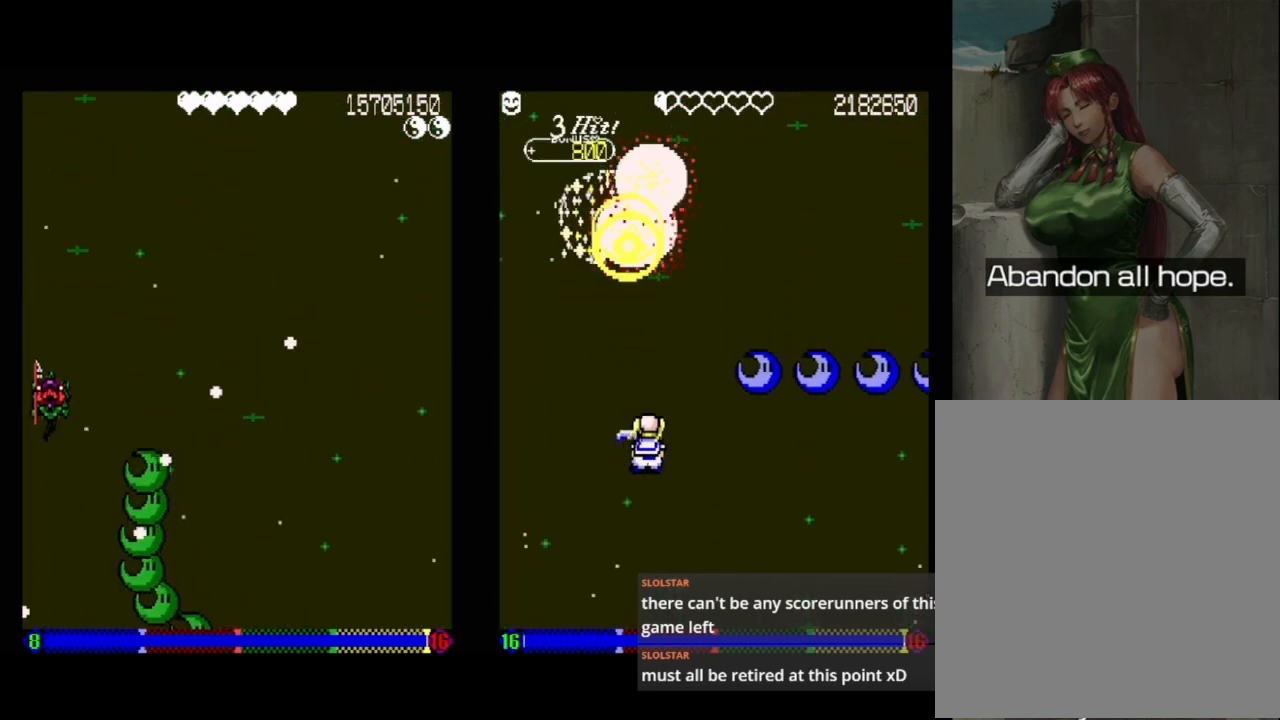
{"buttons": ["DPAD_DOWN", "DPAD_RIGHT"], "events": [[33, "DPAD_RIGHT", "down"], [83, "DPAD_UP", "down"], [133, "DPAD_UP", "up"], [217, "DPAD_RIGHT", "up"], [383, "DPAD_RIGHT", "down"], [400, "DPAD_DOWN", "down"]]}
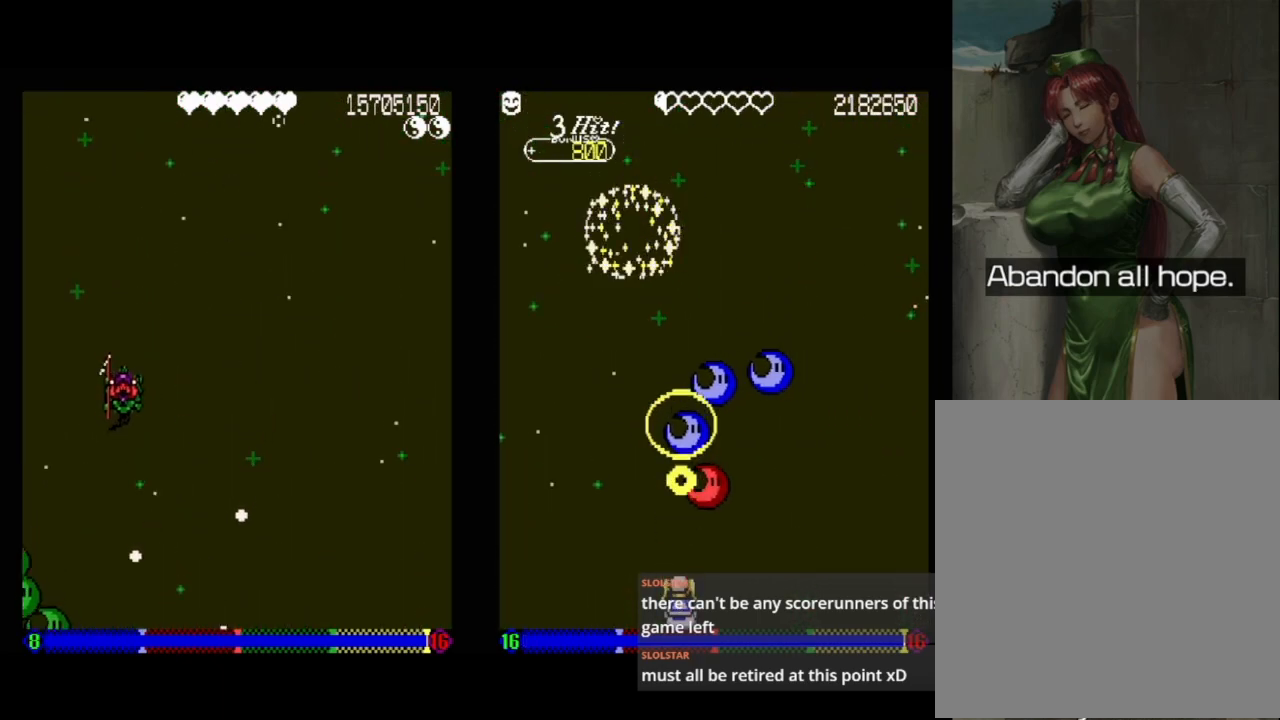
{"buttons": ["DPAD_DOWN"], "events": [[67, "DPAD_RIGHT", "up"], [100, "DPAD_DOWN", "up"], [217, "DPAD_DOWN", "down"]]}
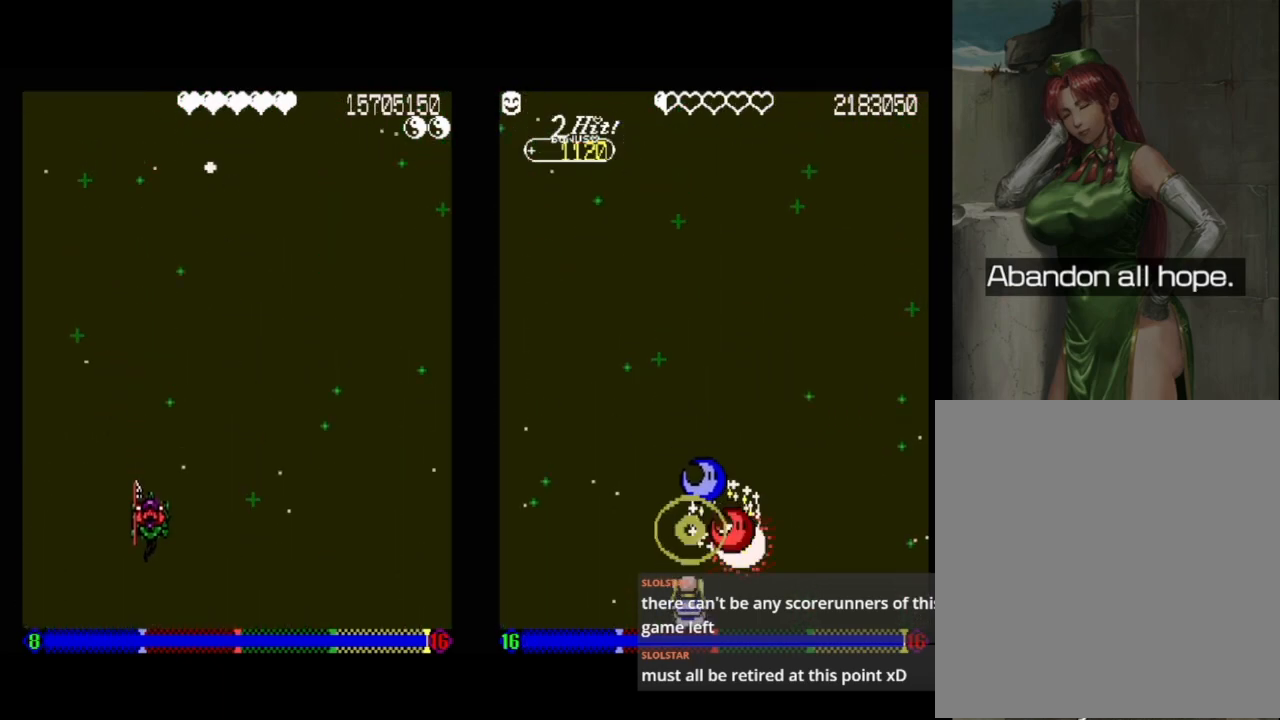
{"buttons": [], "events": [[367, "DPAD_DOWN", "up"]]}
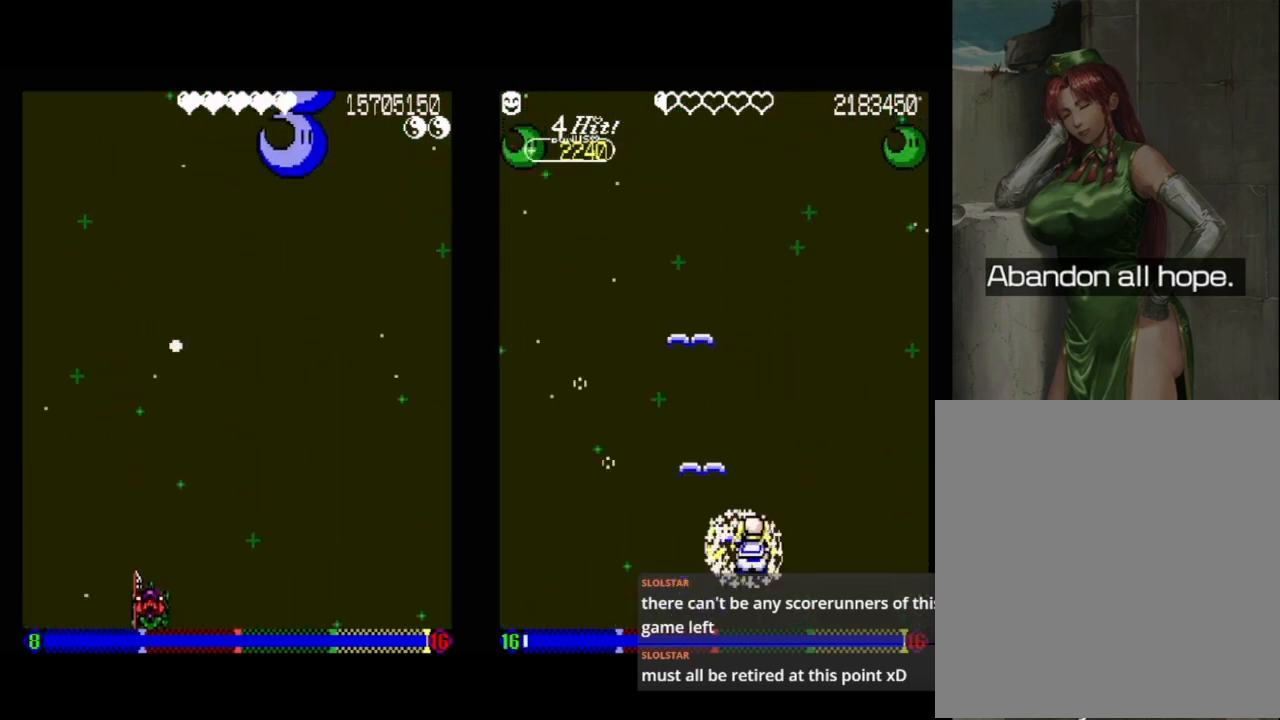
{"buttons": [], "events": [[33, "DPAD_RIGHT", "down"], [250, "DPAD_RIGHT", "up"]]}
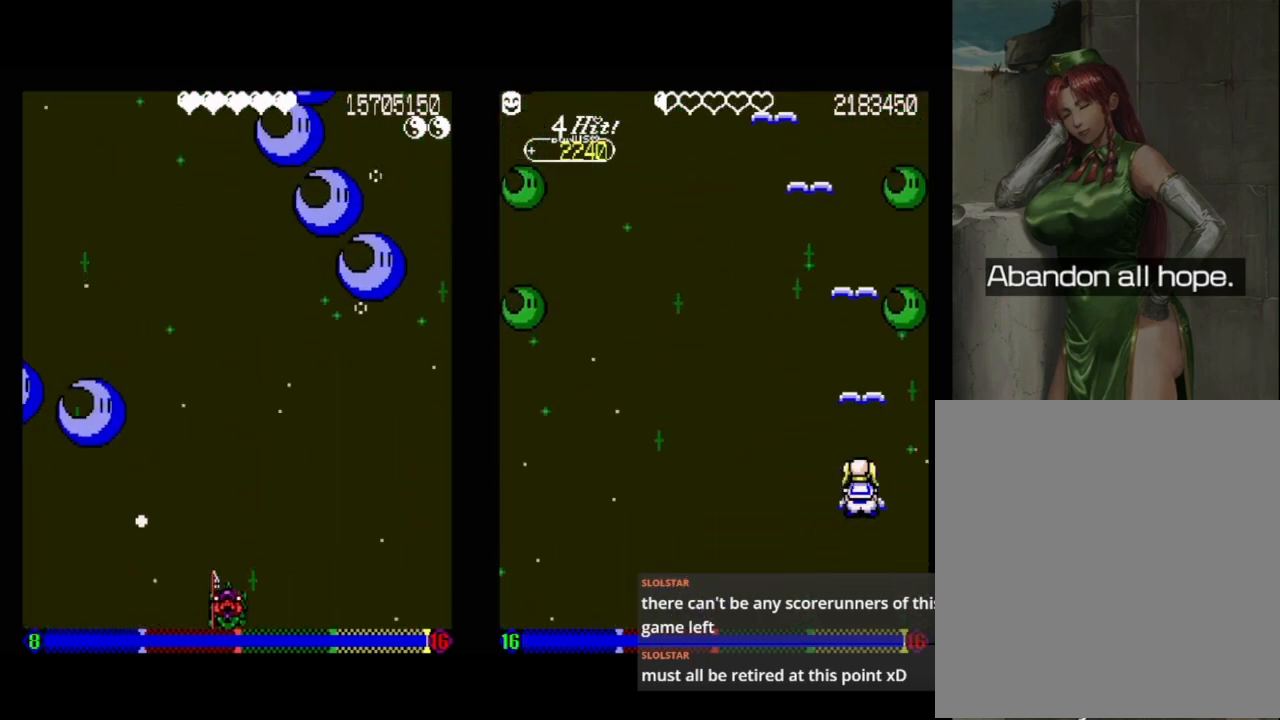
{"buttons": [], "events": [[267, "DPAD_RIGHT", "down"], [317, "DPAD_RIGHT", "up"]]}
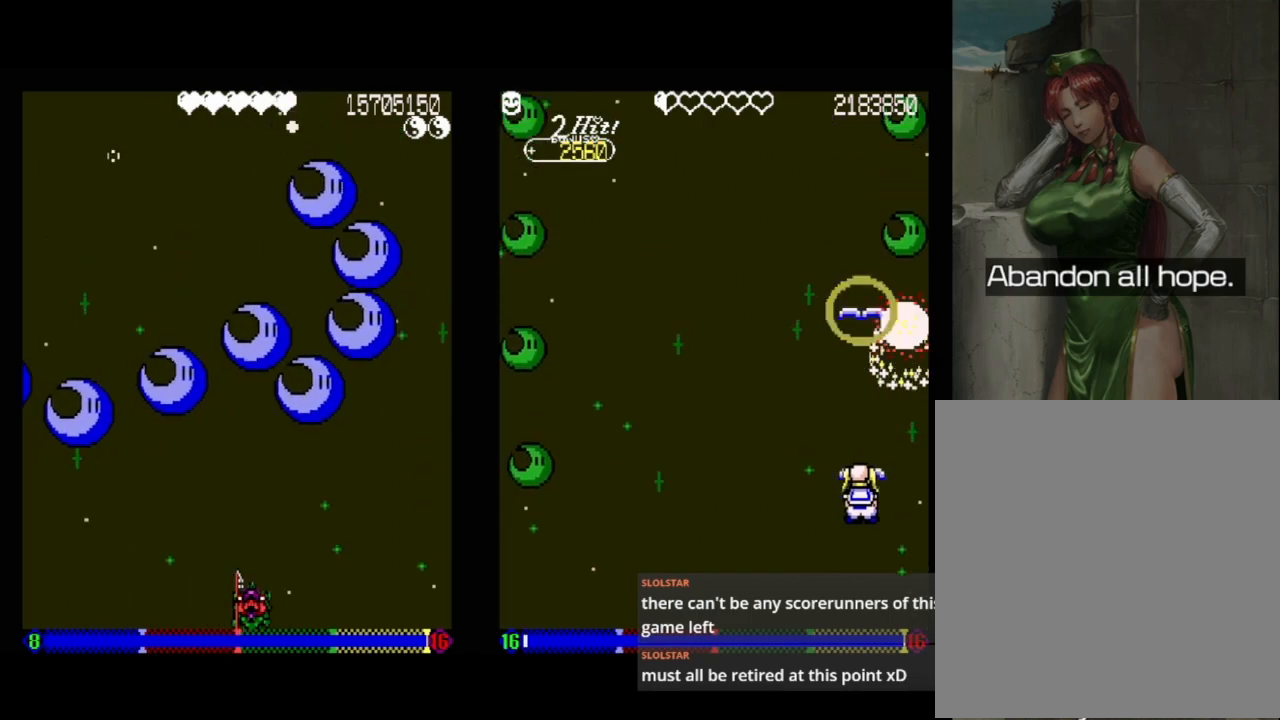
{"buttons": [], "events": [[50, "DPAD_LEFT", "down"], [150, "DPAD_LEFT", "up"], [283, "DPAD_LEFT", "down"], [400, "DPAD_LEFT", "up"]]}
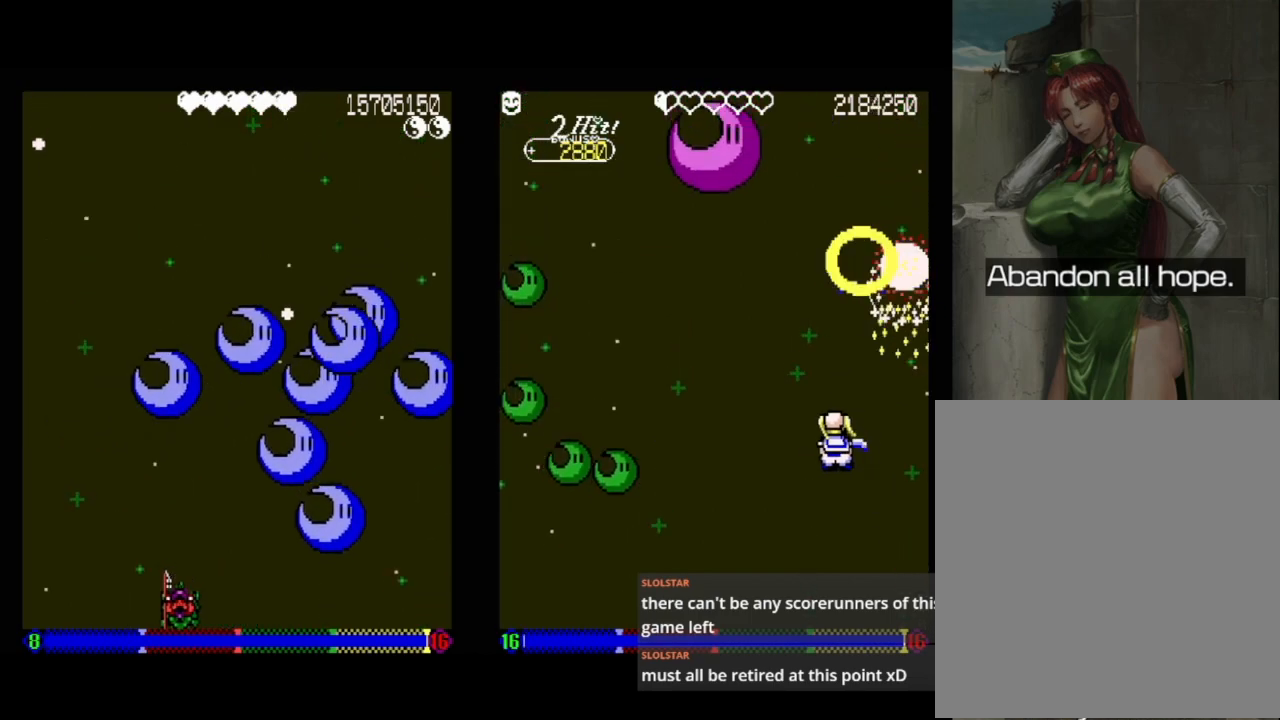
{"buttons": ["DPAD_UP"], "events": [[17, "DPAD_LEFT", "down"], [183, "DPAD_LEFT", "up"], [300, "DPAD_UP", "down"]]}
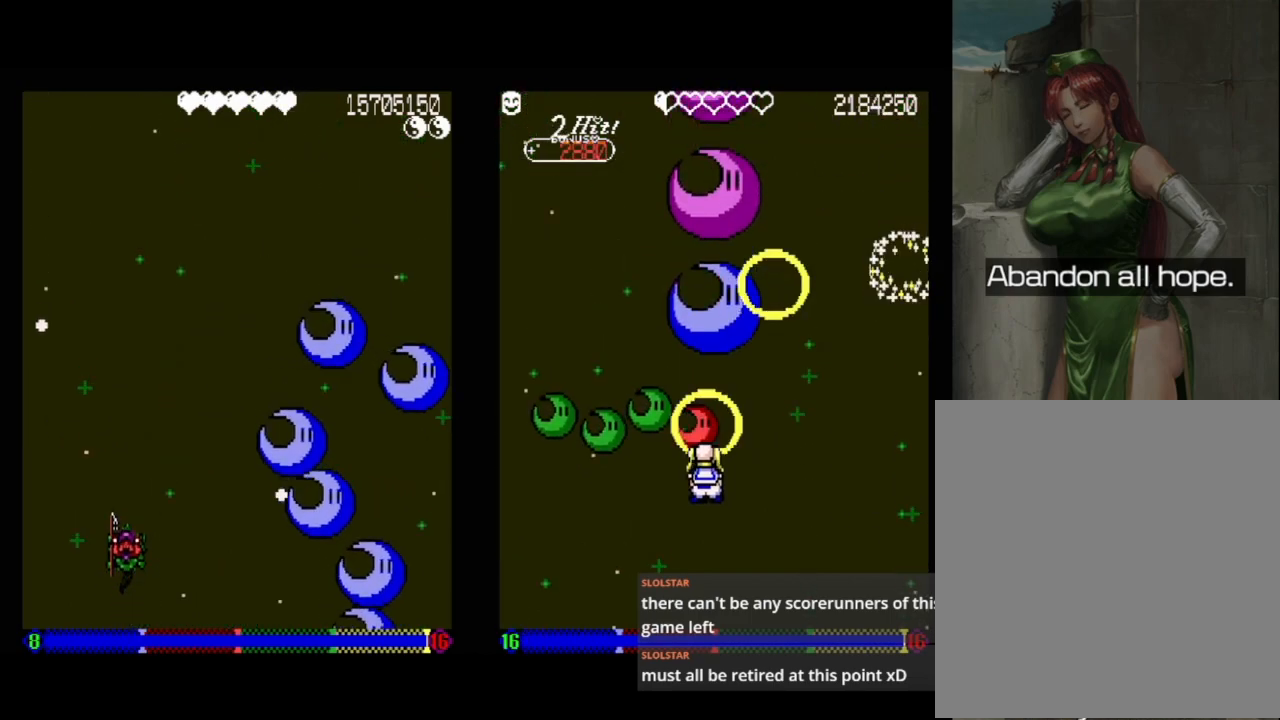
{"buttons": [], "events": [[200, "DPAD_RIGHT", "down"], [250, "DPAD_UP", "up"], [333, "DPAD_RIGHT", "up"]]}
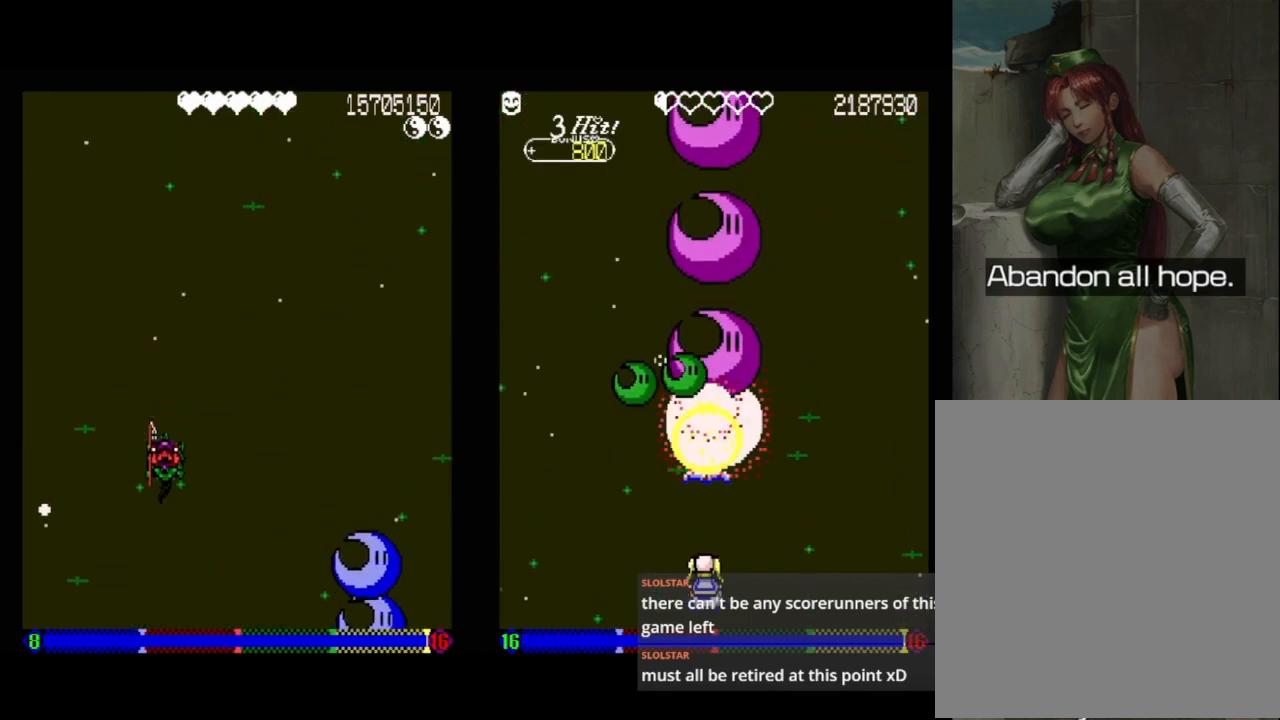
{"buttons": [], "events": []}
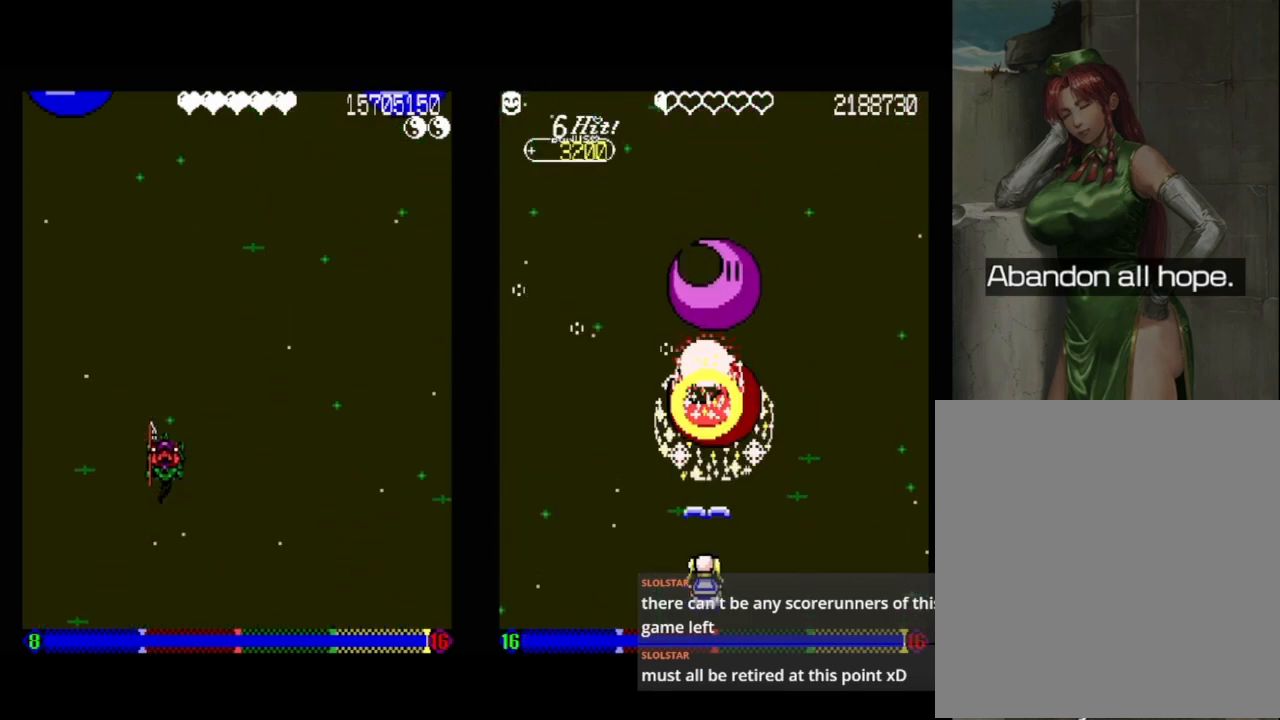
{"buttons": ["DPAD_DOWN"], "events": [[83, "DPAD_DOWN", "down"]]}
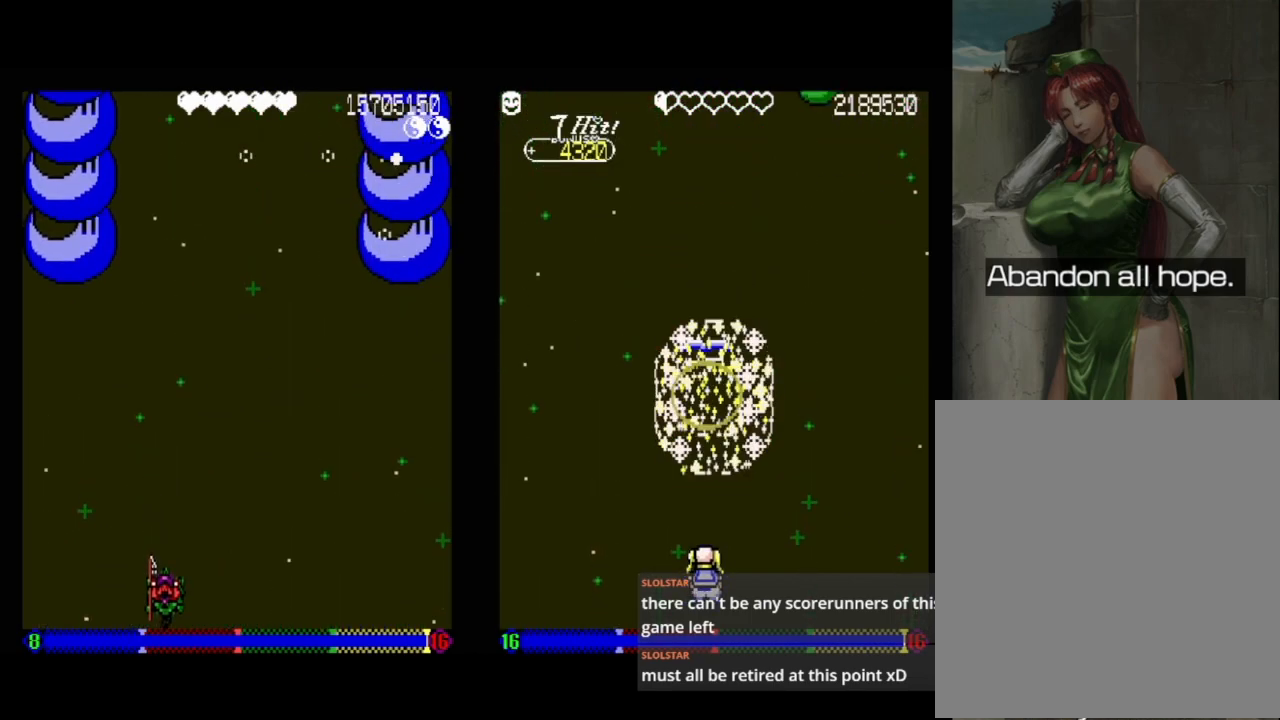
{"buttons": ["DPAD_DOWN"], "events": [[100, "DPAD_RIGHT", "down"], [133, "DPAD_DOWN", "up"], [233, "DPAD_RIGHT", "up"], [350, "DPAD_DOWN", "down"]]}
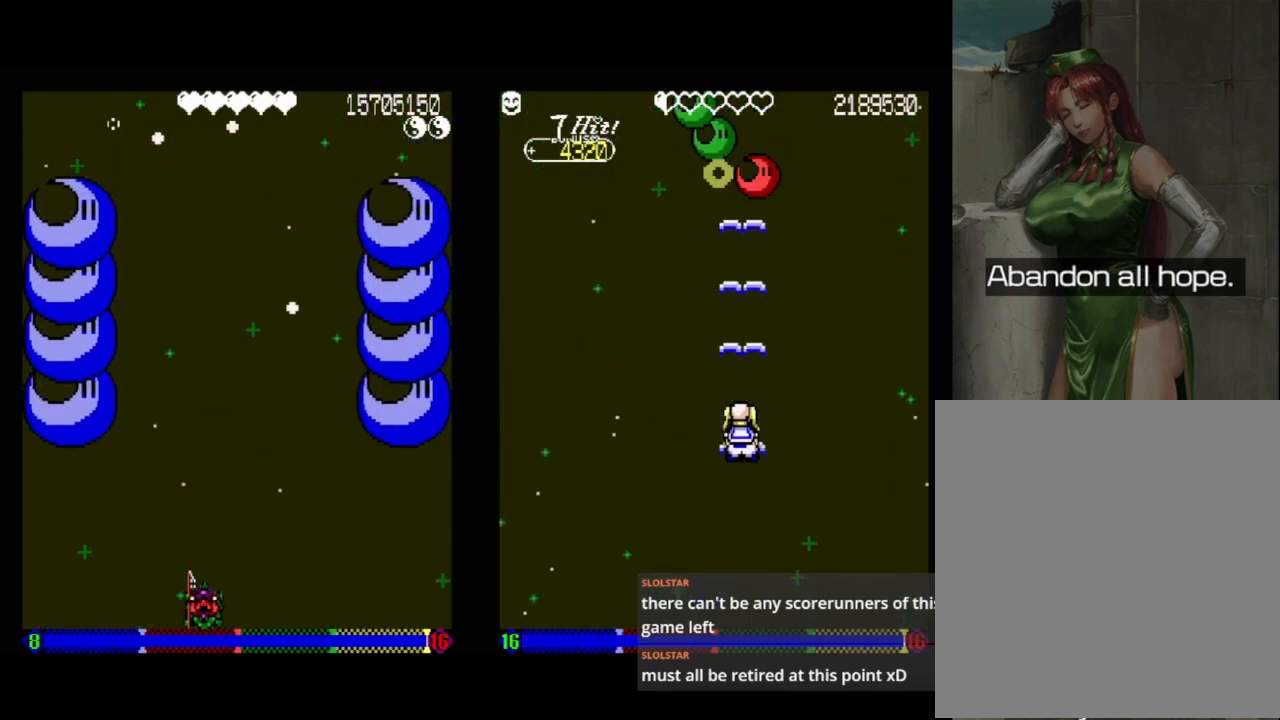
{"buttons": [], "events": [[50, "DPAD_DOWN", "up"]]}
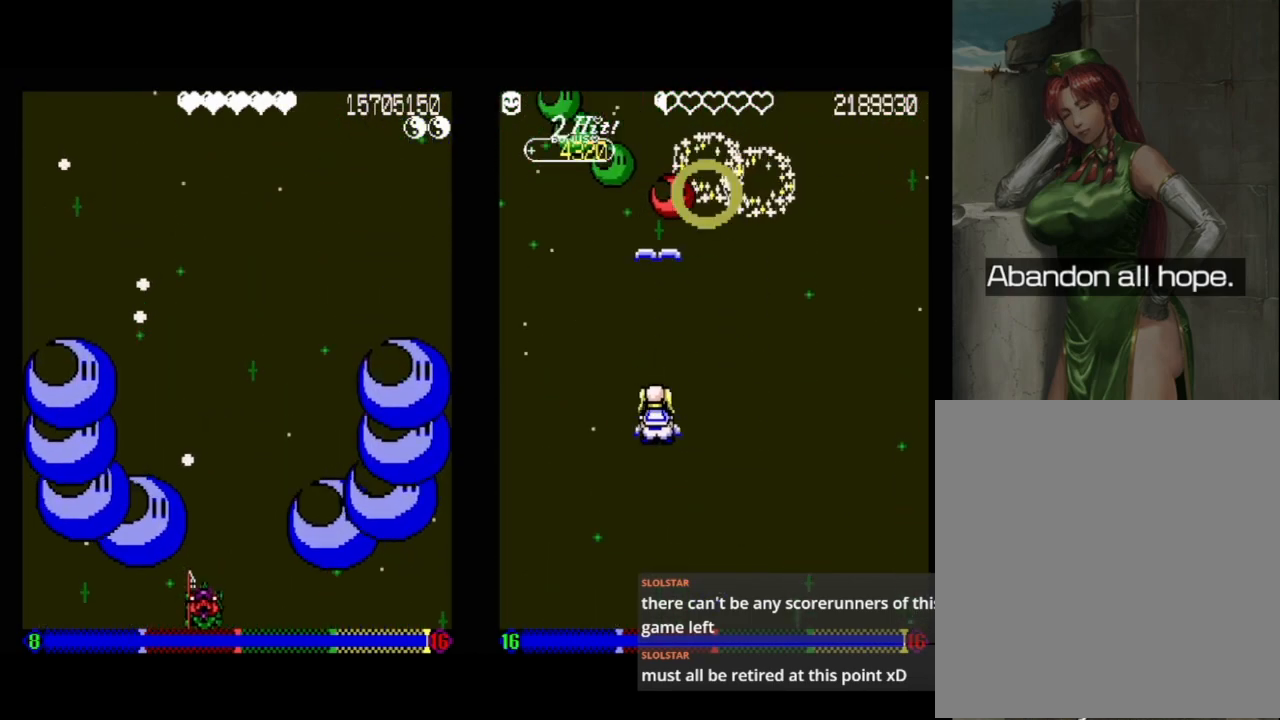
{"buttons": [], "events": []}
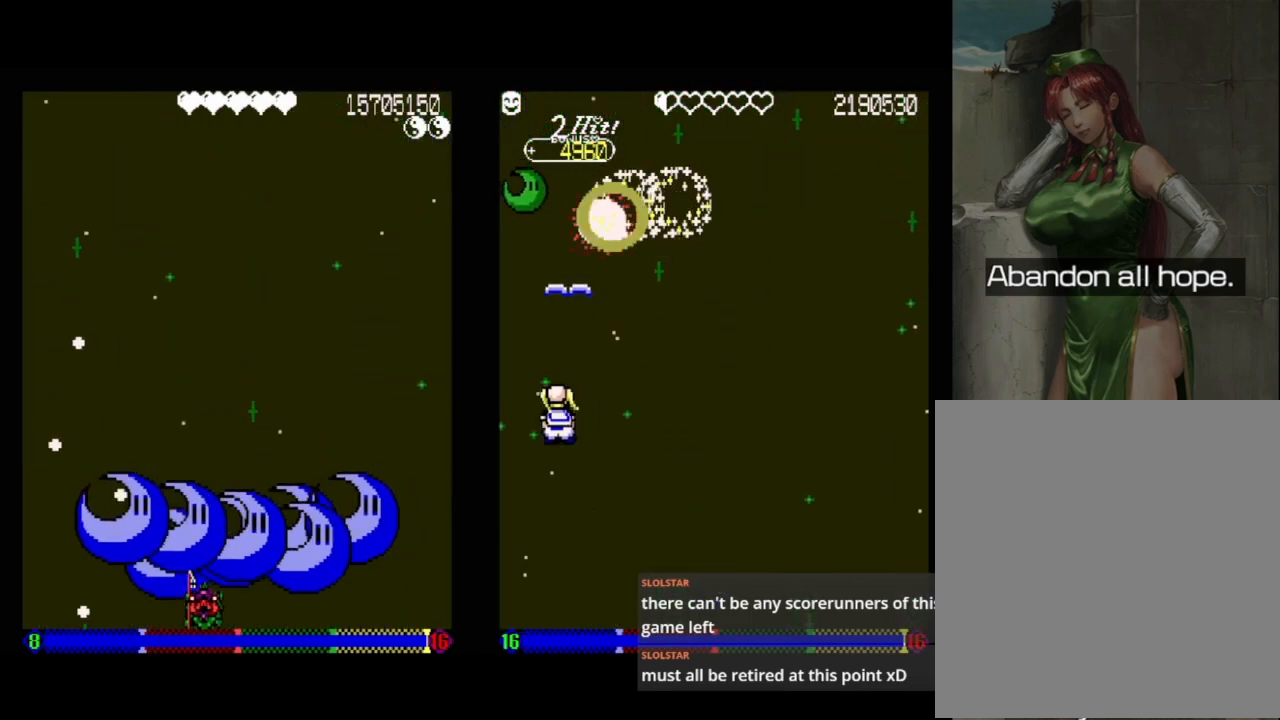
{"buttons": [], "events": []}
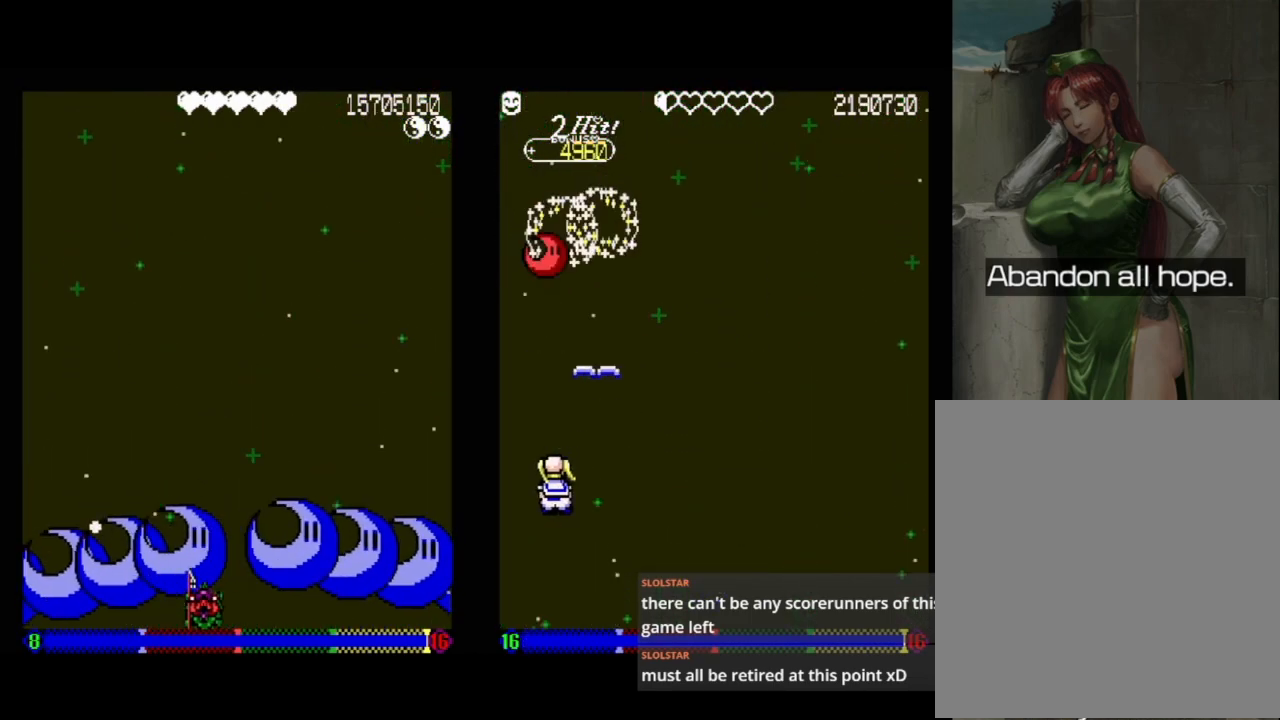
{"buttons": [], "events": []}
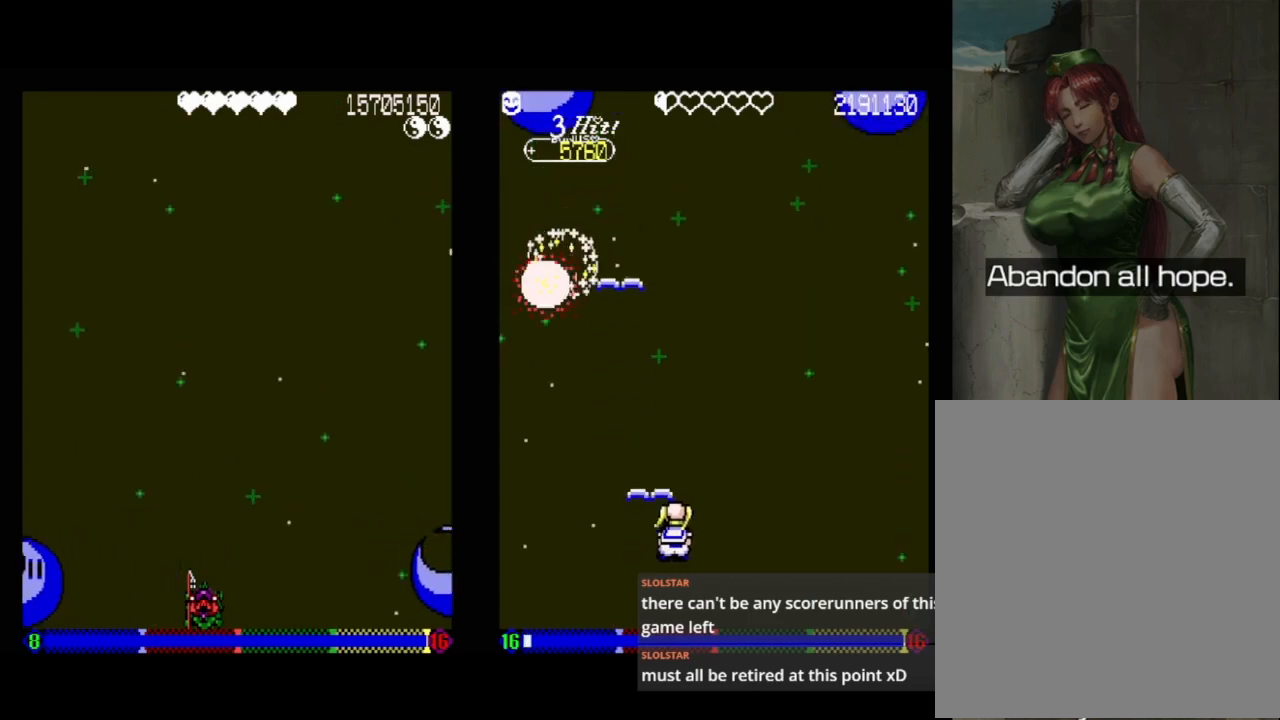
{"buttons": [], "events": []}
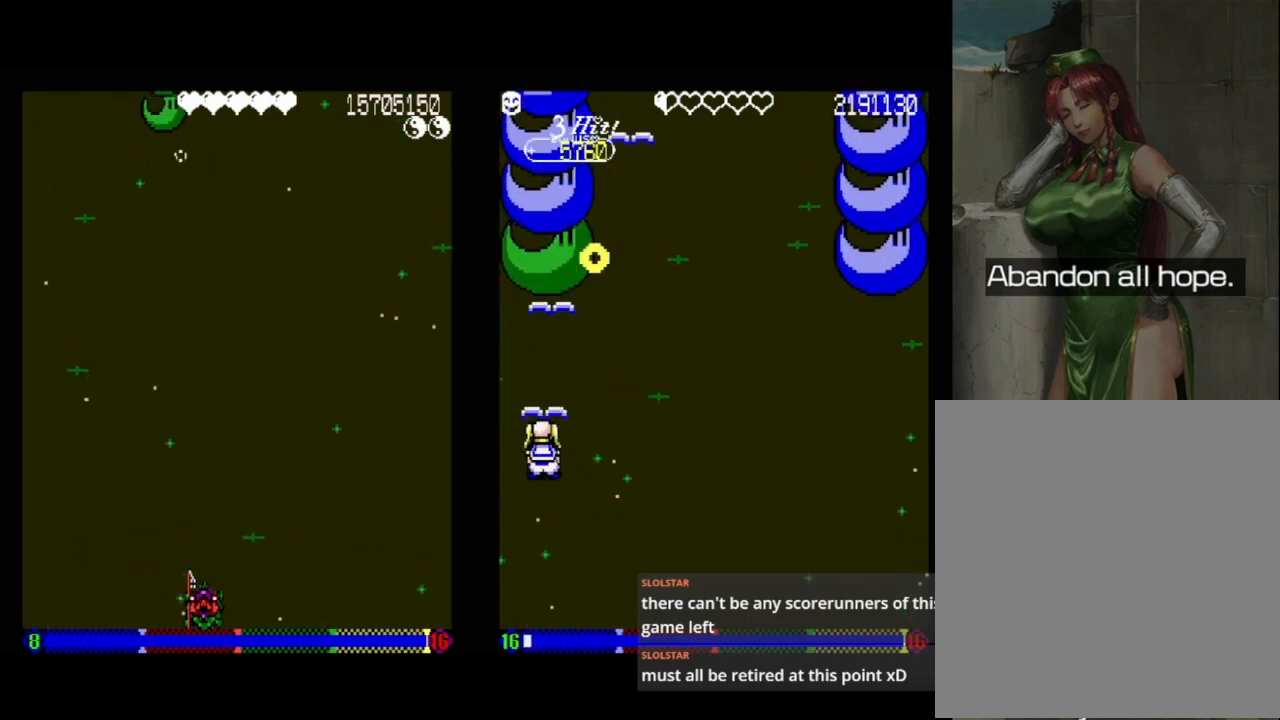
{"buttons": [], "events": []}
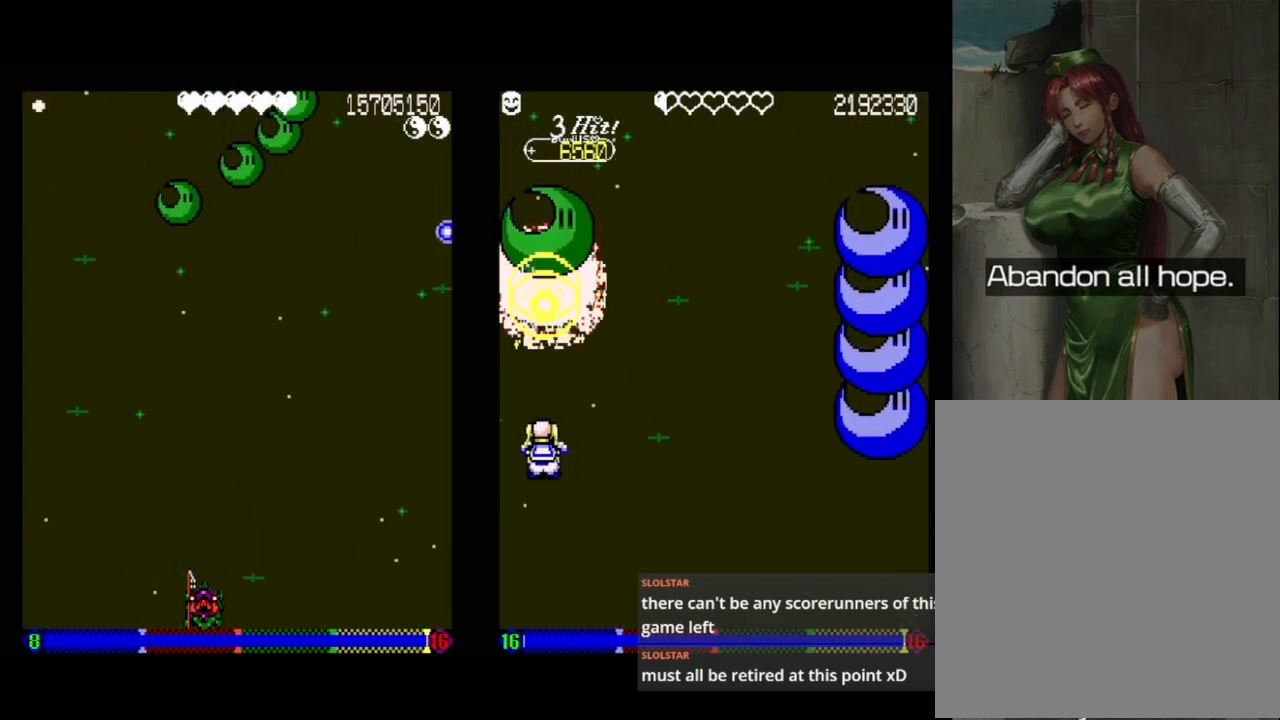
{"buttons": ["DPAD_RIGHT"], "events": [[483, "DPAD_RIGHT", "down"]]}
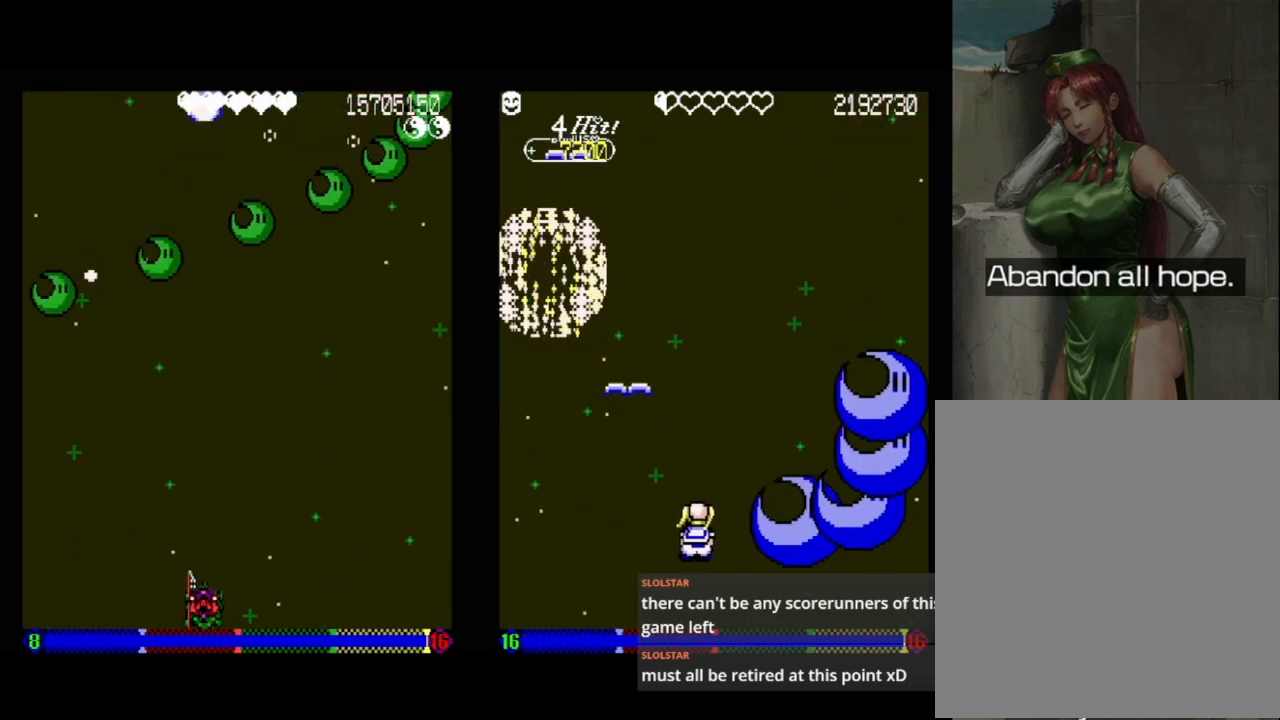
{"buttons": [], "events": [[133, "DPAD_RIGHT", "up"], [233, "DPAD_RIGHT", "down"], [283, "DPAD_UP", "down"], [383, "DPAD_RIGHT", "up"], [383, "DPAD_UP", "up"]]}
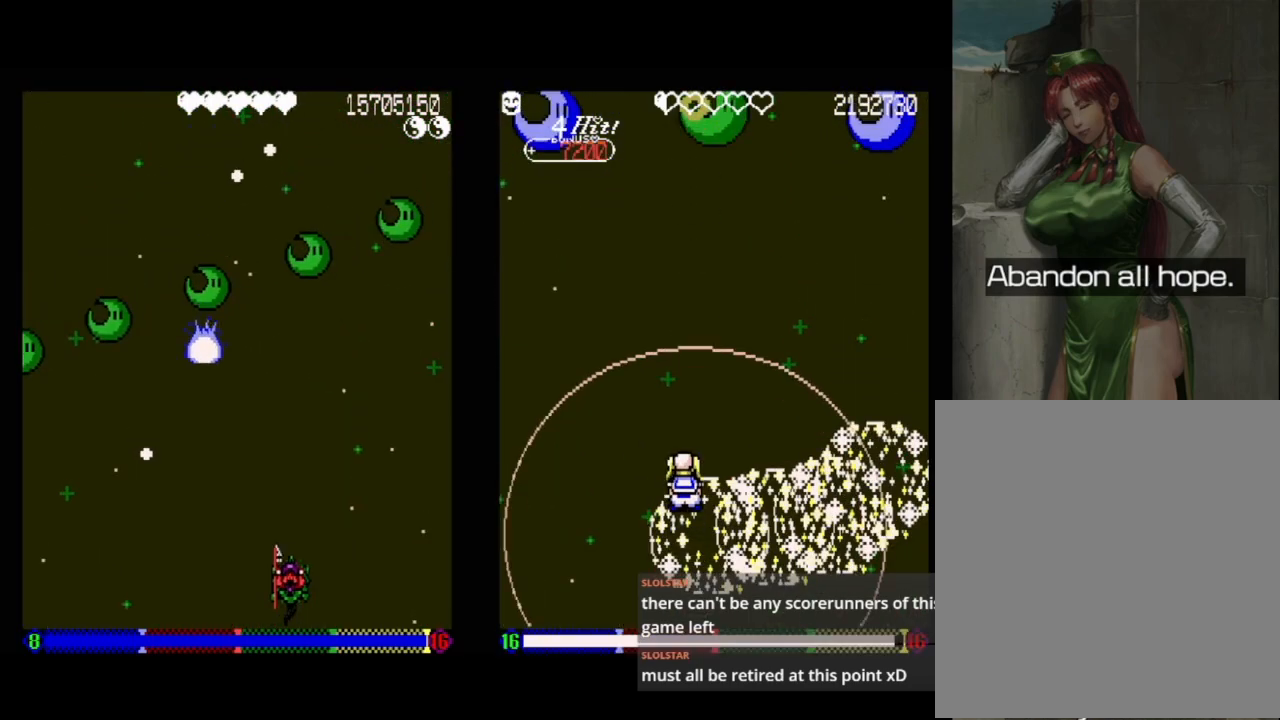
{"buttons": [], "events": []}
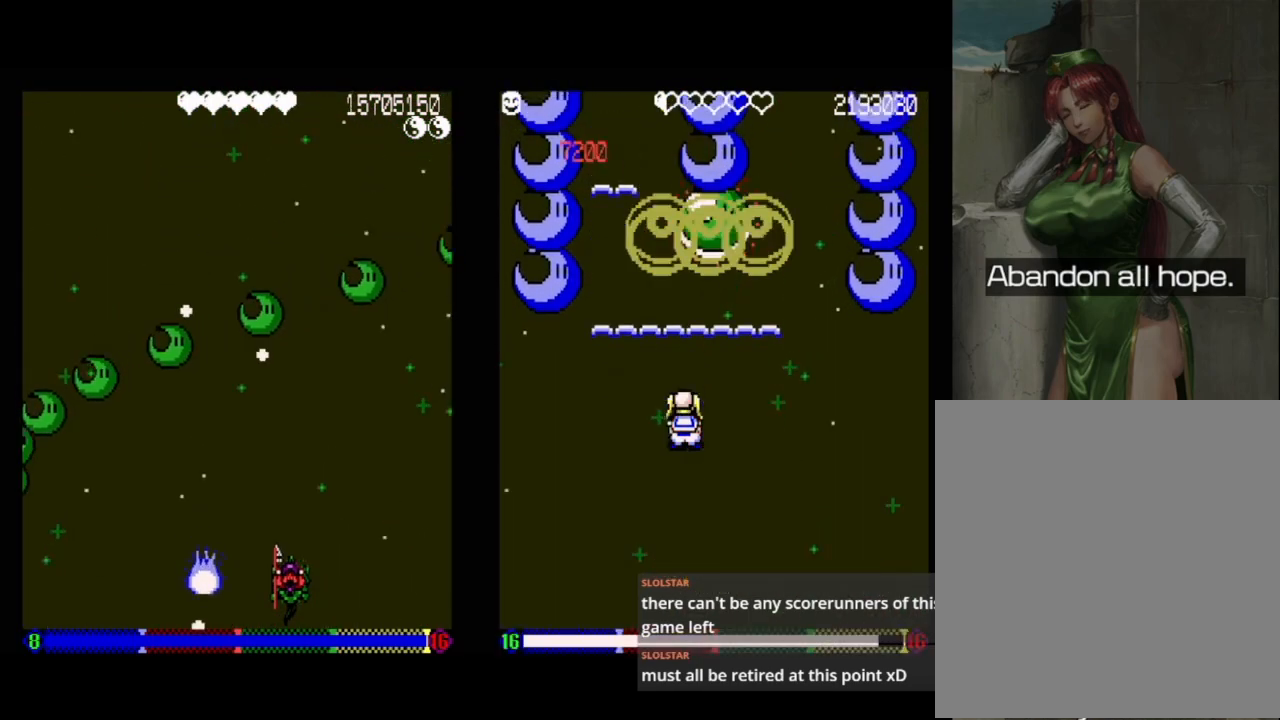
{"buttons": ["DPAD_UP", "DPAD_RIGHT"], "events": [[183, "DPAD_RIGHT", "down"], [267, "DPAD_DOWN", "down"], [283, "DPAD_DOWN", "up"], [433, "DPAD_UP", "down"]]}
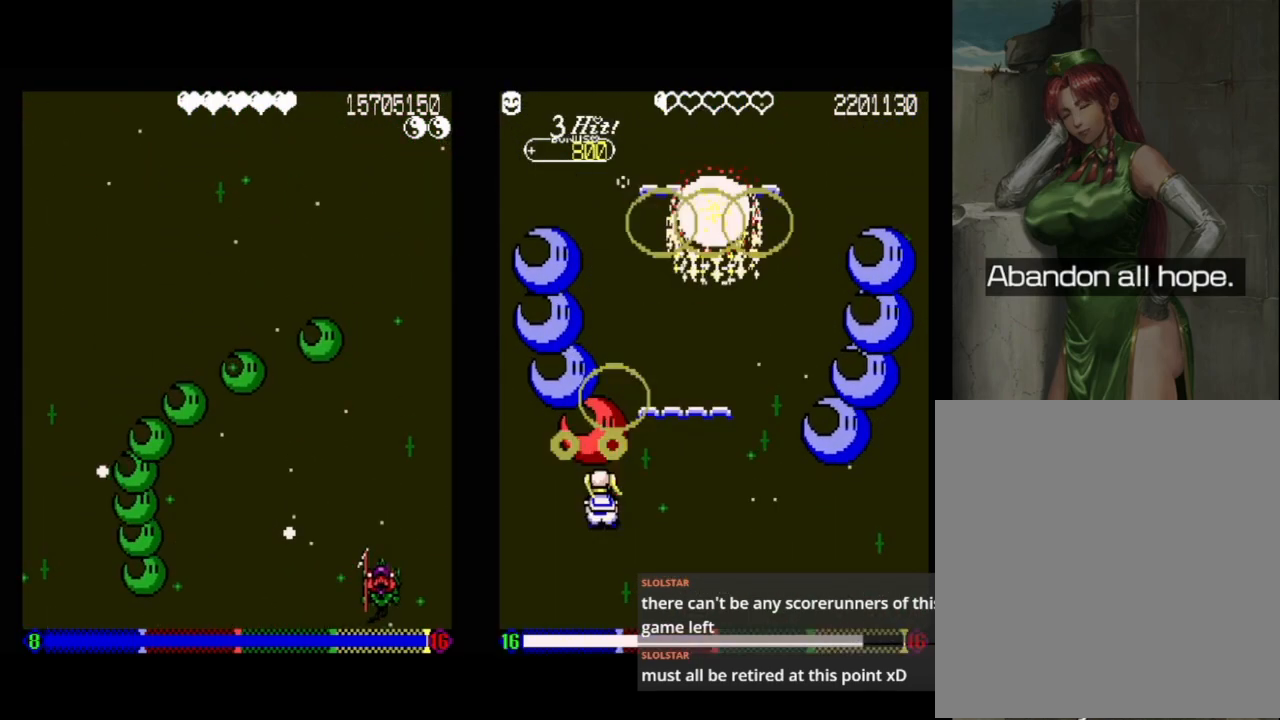
{"buttons": ["DPAD_UP"], "events": [[50, "DPAD_RIGHT", "up"], [67, "DPAD_UP", "up"], [183, "DPAD_UP", "down"]]}
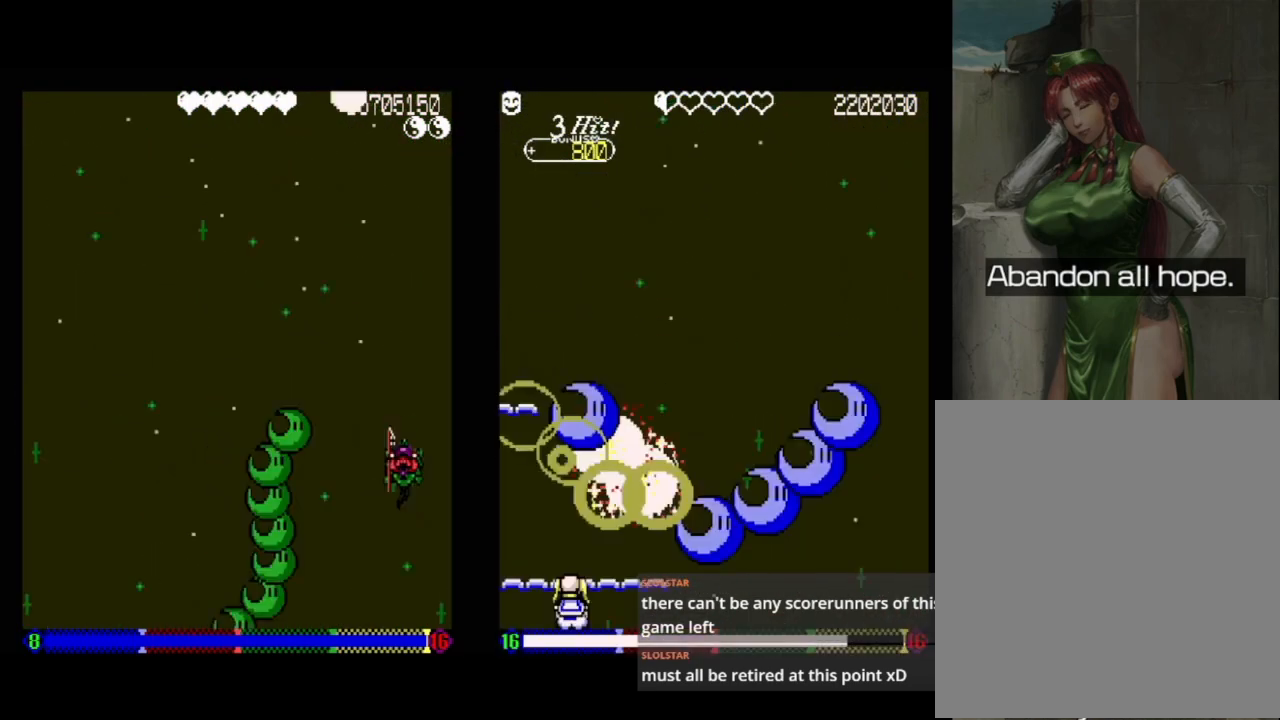
{"buttons": ["DPAD_DOWN", "DPAD_LEFT"], "events": [[67, "DPAD_LEFT", "down"], [250, "DPAD_UP", "up"], [300, "DPAD_DOWN", "down"]]}
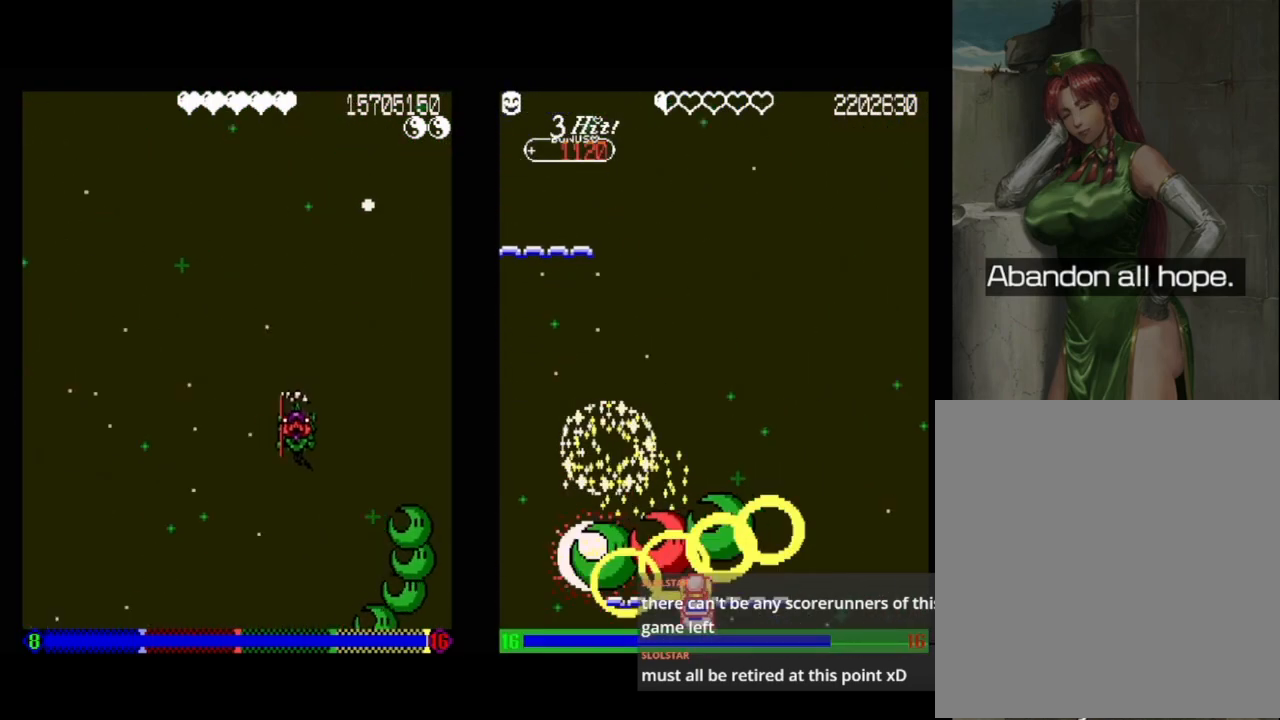
{"buttons": ["DPAD_DOWN", "DPAD_LEFT"], "events": []}
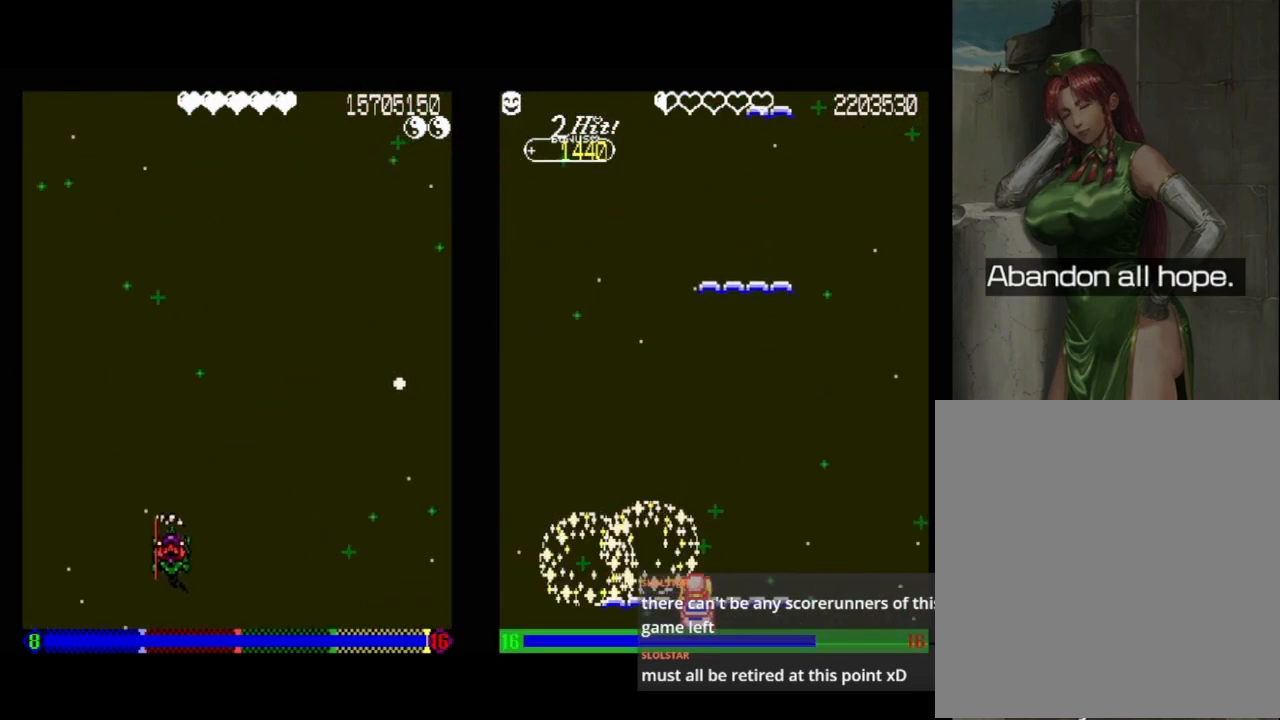
{"buttons": [], "events": [[117, "DPAD_LEFT", "up"], [317, "DPAD_DOWN", "up"]]}
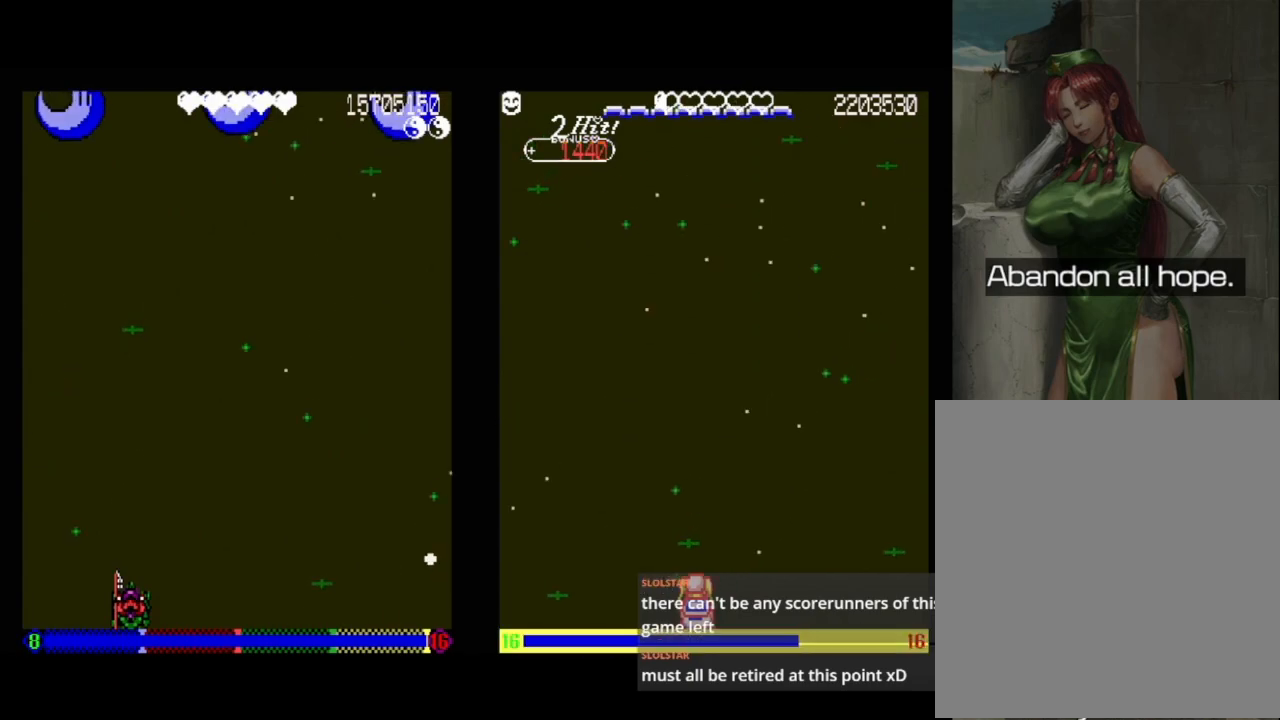
{"buttons": [], "events": []}